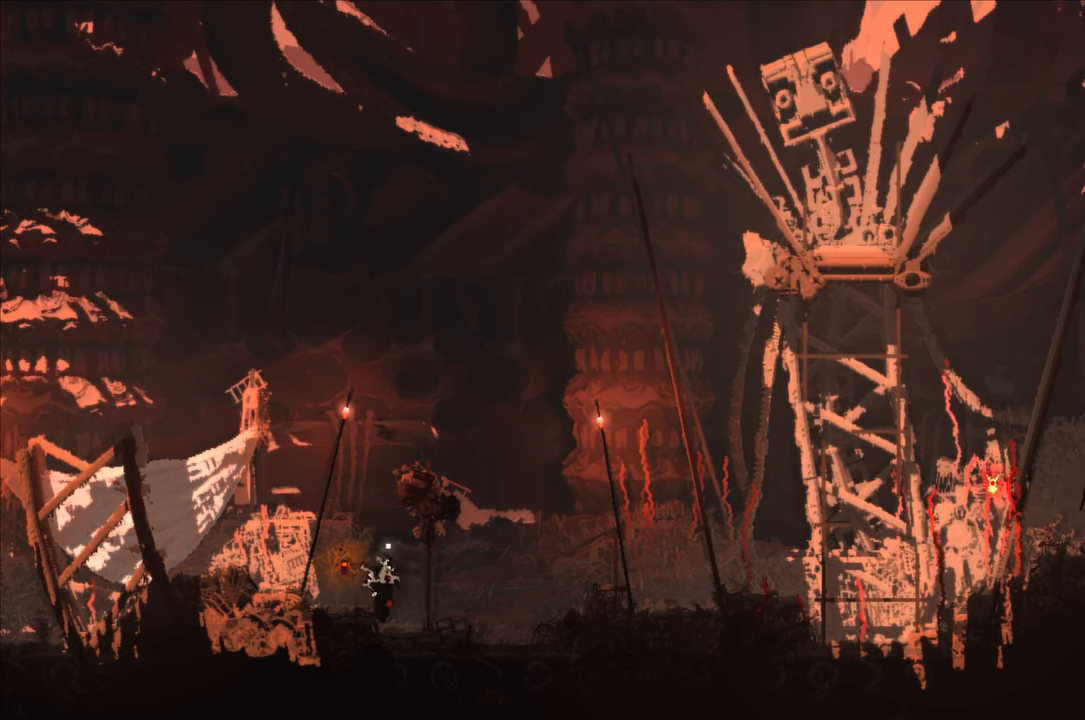
Gameplay with a controller (Xbox layout); each line is a JSON object with the inputs held at the frame after it. "events" lists button and stick changes between this image and that frame as [ms after this image, input, new state], when the widget could be followed in between.
{"buttons": [], "left_stick": "up-right", "right_stick": "center", "events": [[217, "A", "down"], [384, "A", "up"]]}
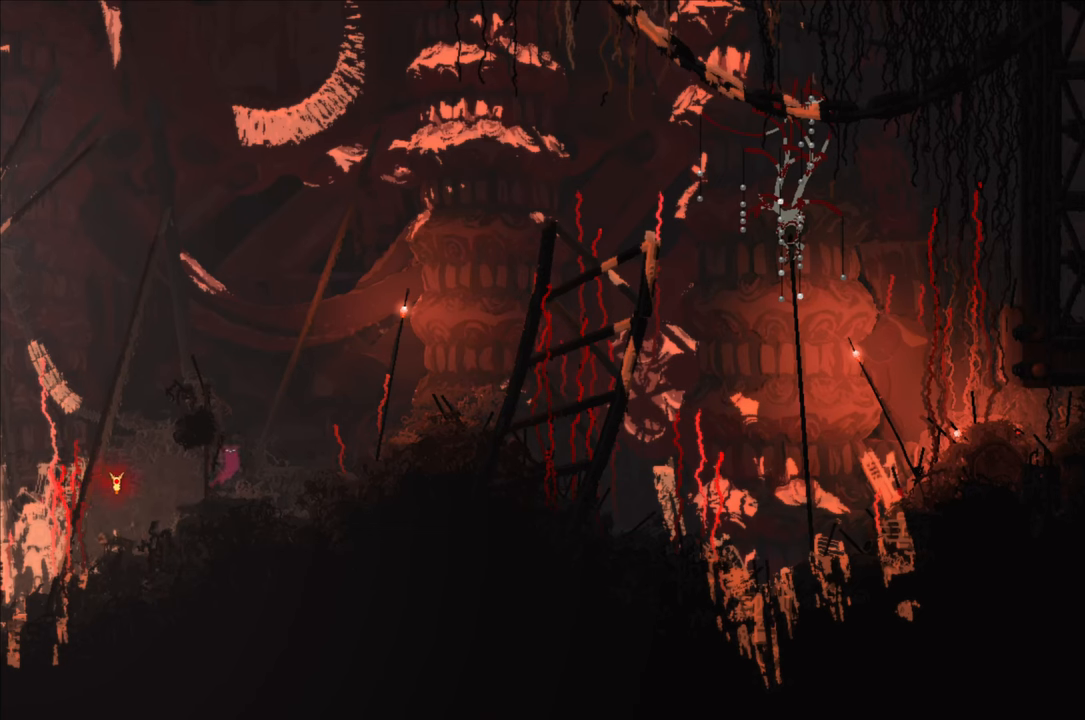
{"buttons": ["A"], "left_stick": "up-right", "right_stick": "center", "events": [[250, "A", "down"]]}
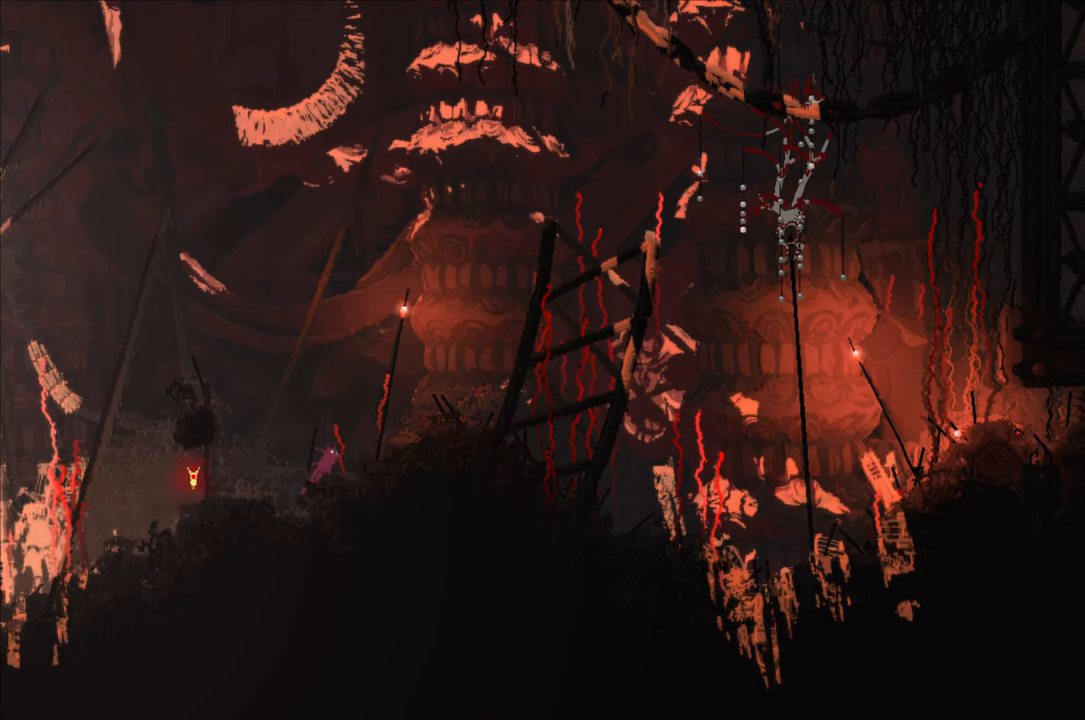
{"buttons": [], "left_stick": "up-right", "right_stick": "center", "events": [[34, "A", "up"], [150, "A", "down"], [417, "A", "up"]]}
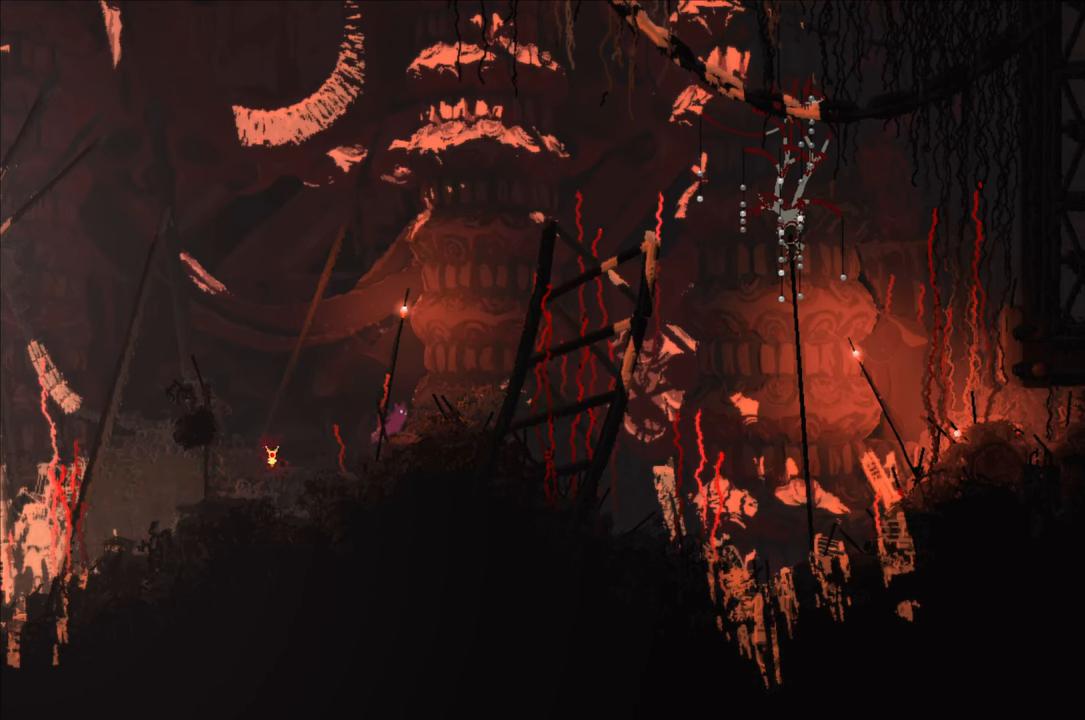
{"buttons": [], "left_stick": "up-right", "right_stick": "center", "events": [[100, "X", "down"], [267, "X", "up"]]}
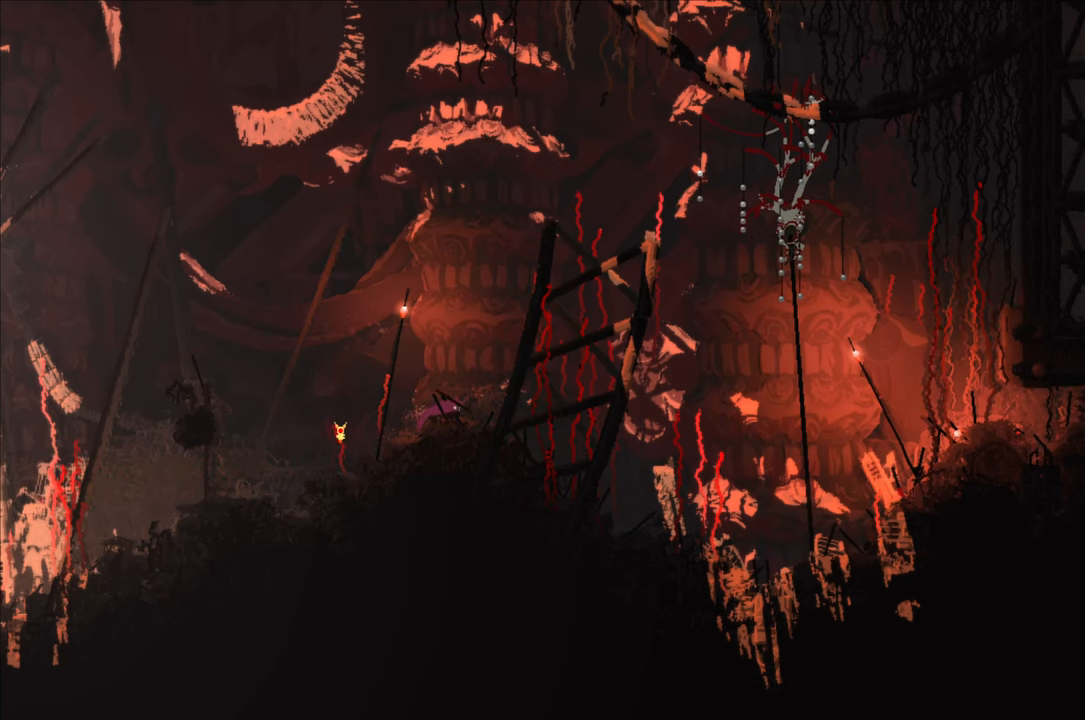
{"buttons": [], "left_stick": "center", "right_stick": "center", "events": [[467, "left_stick", "center"]]}
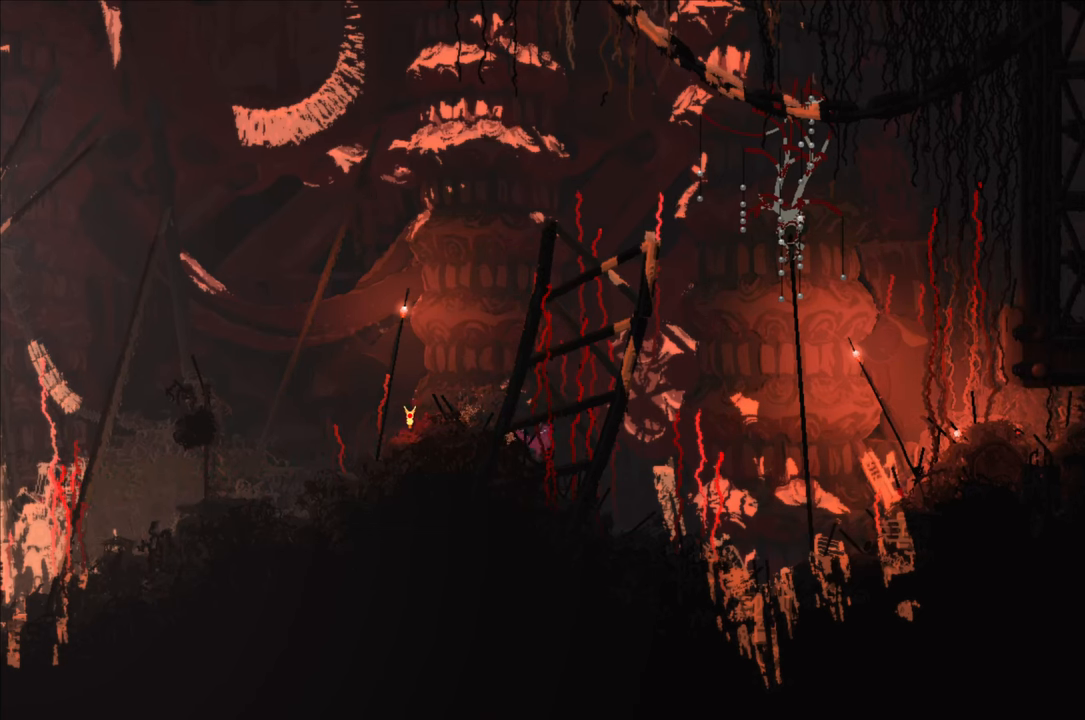
{"buttons": [], "left_stick": "up-right", "right_stick": "center", "events": [[284, "left_stick", "up-right"]]}
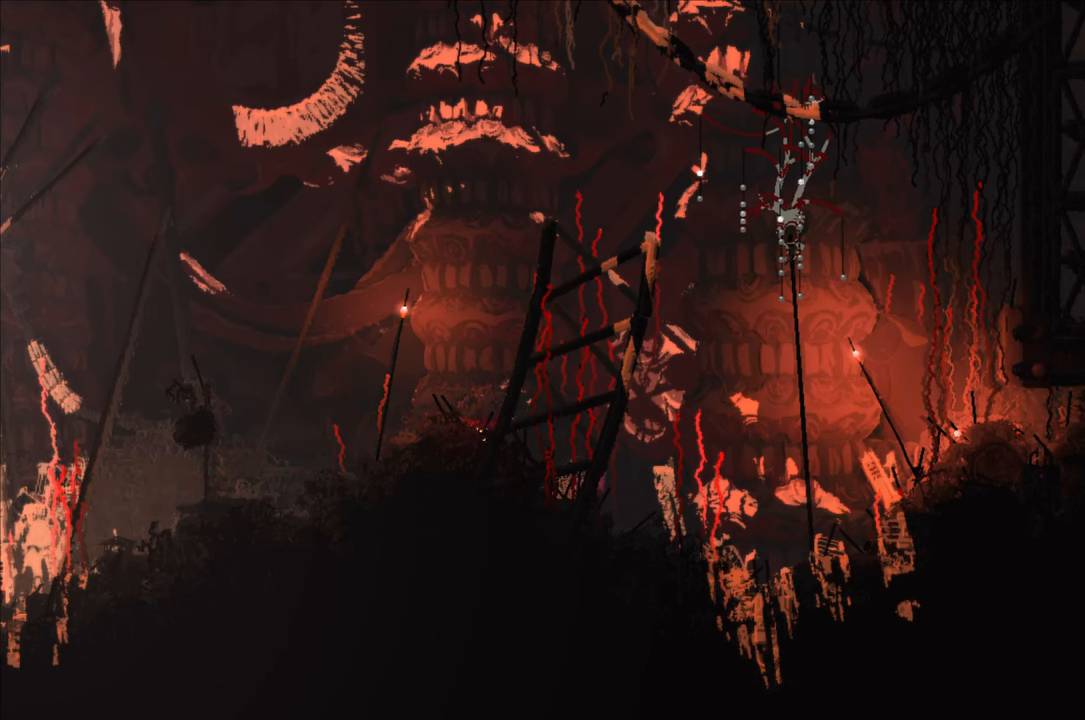
{"buttons": [], "left_stick": "up-right", "right_stick": "center", "events": []}
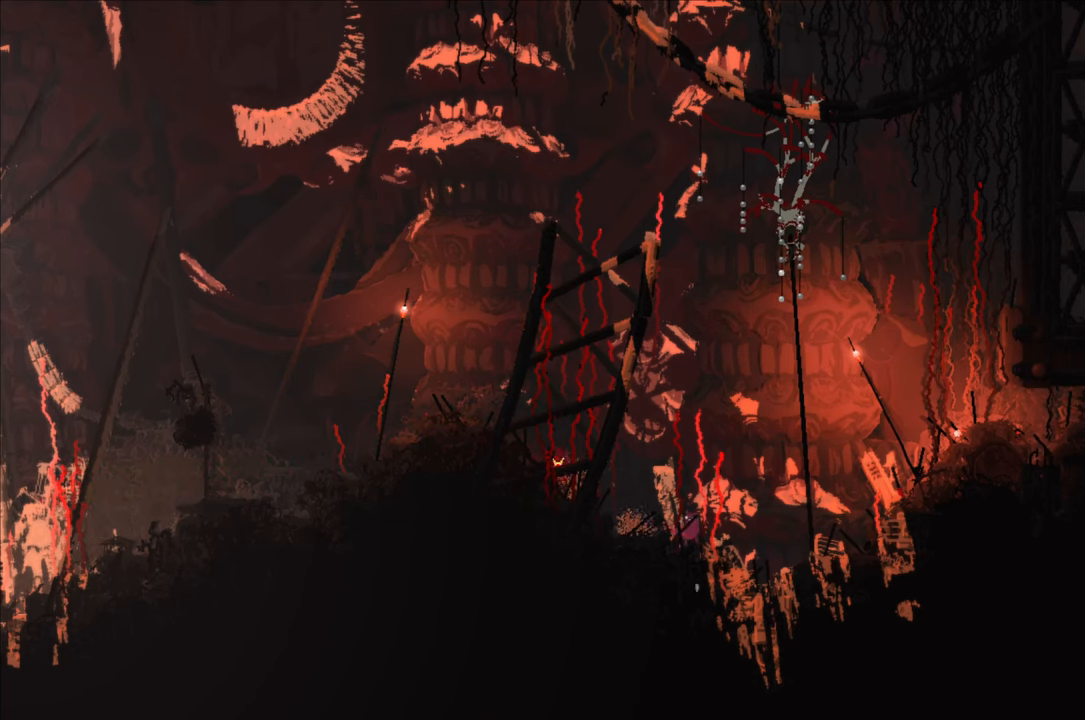
{"buttons": ["A"], "left_stick": "up-right", "right_stick": "center", "events": [[334, "A", "down"]]}
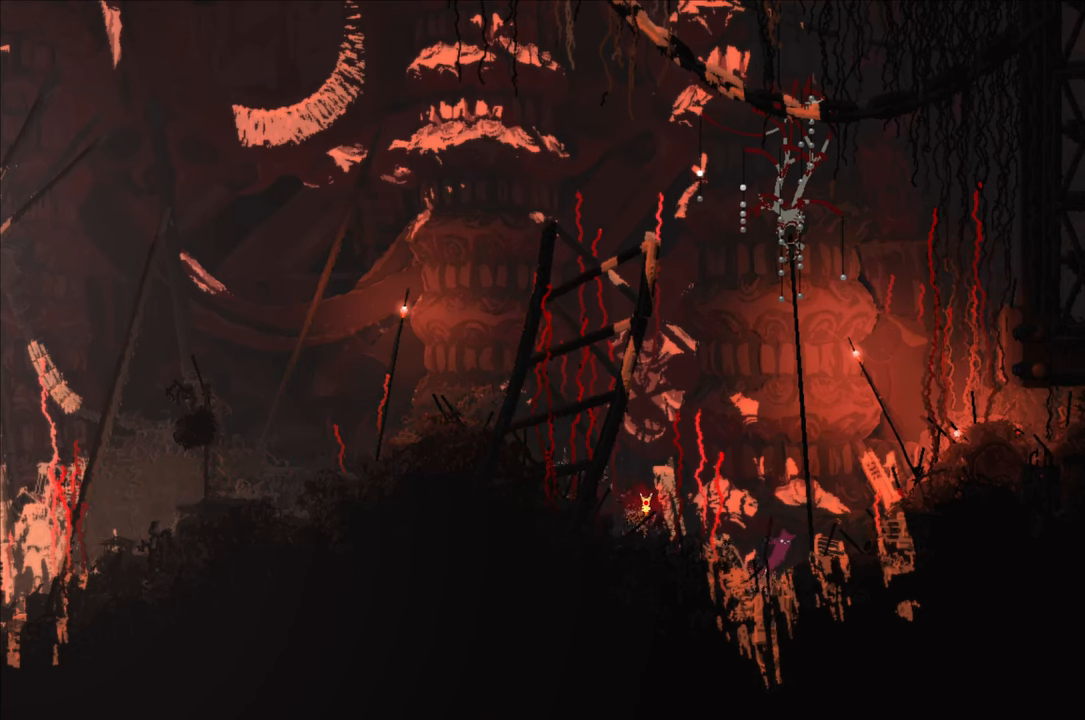
{"buttons": ["A"], "left_stick": "up-right", "right_stick": "center", "events": []}
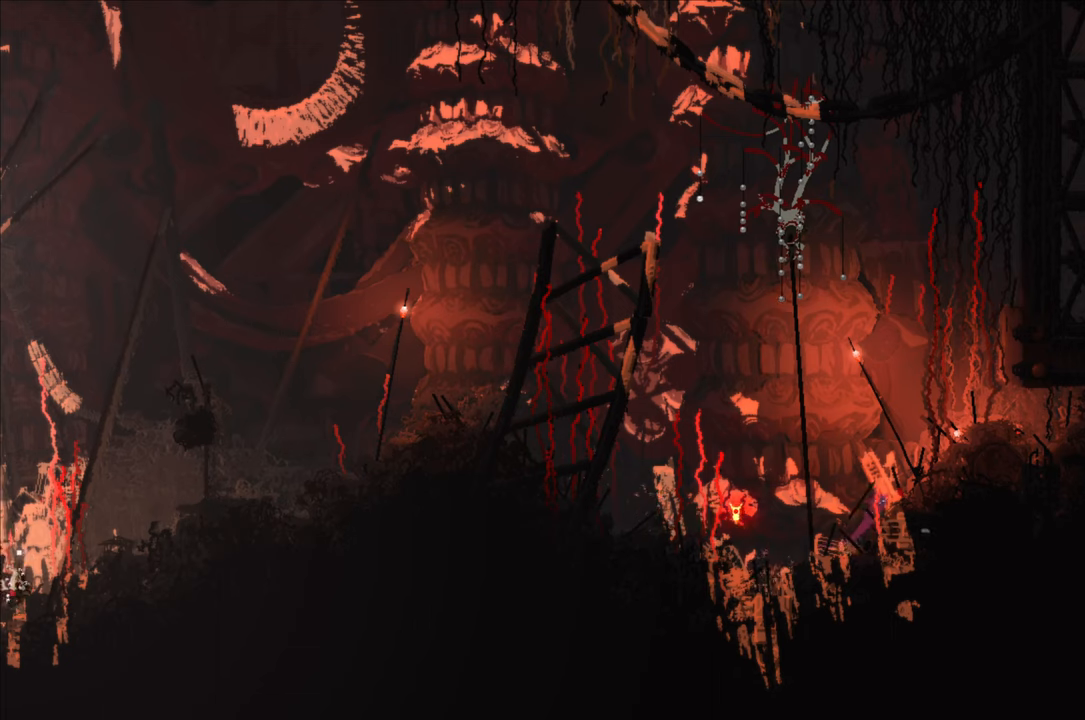
{"buttons": ["A"], "left_stick": "up-right", "right_stick": "center"}
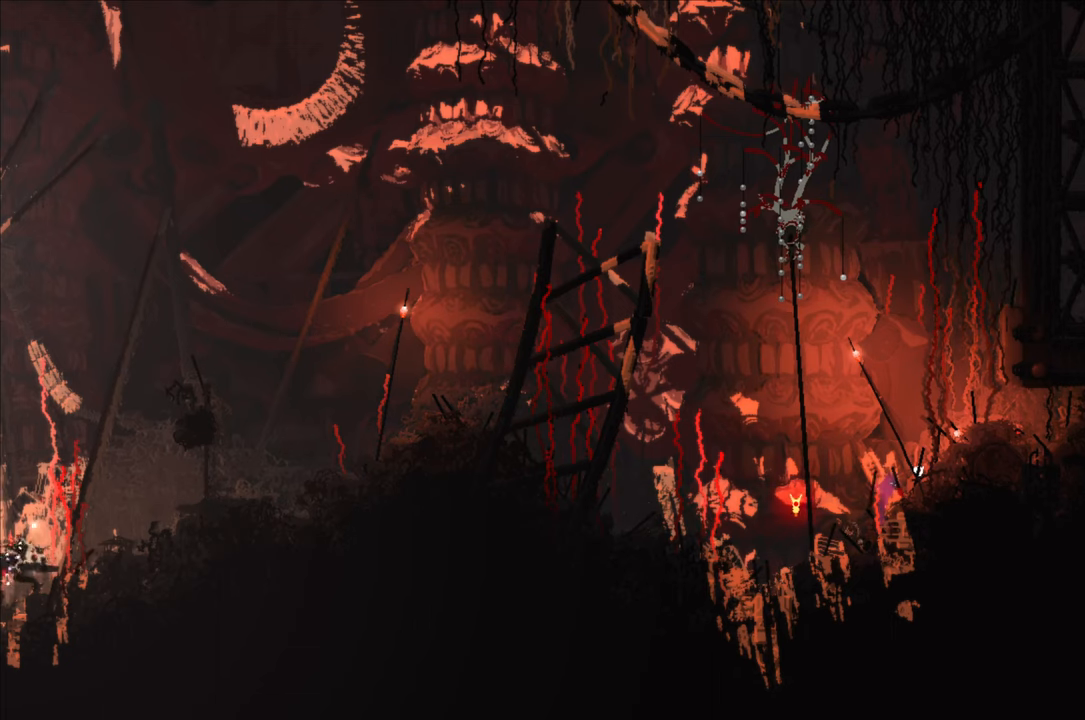
{"buttons": ["A"], "left_stick": "up-right", "right_stick": "center", "events": [[133, "A", "up"], [366, "A", "down"]]}
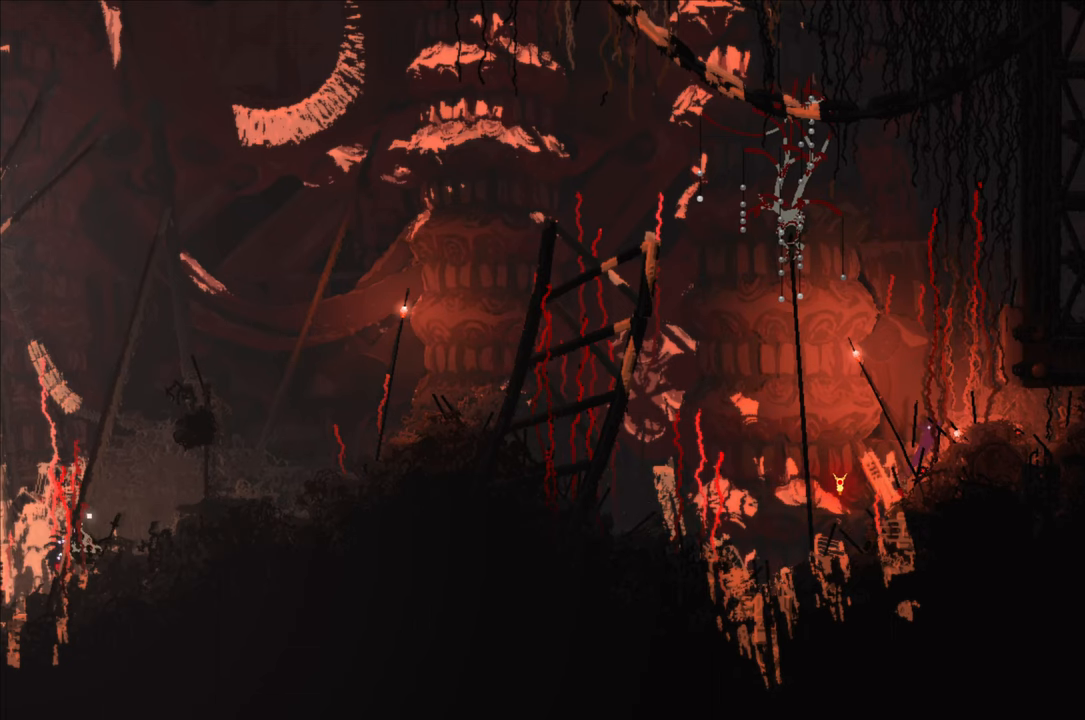
{"buttons": [], "left_stick": "up-right", "right_stick": "center", "events": [[133, "A", "up"]]}
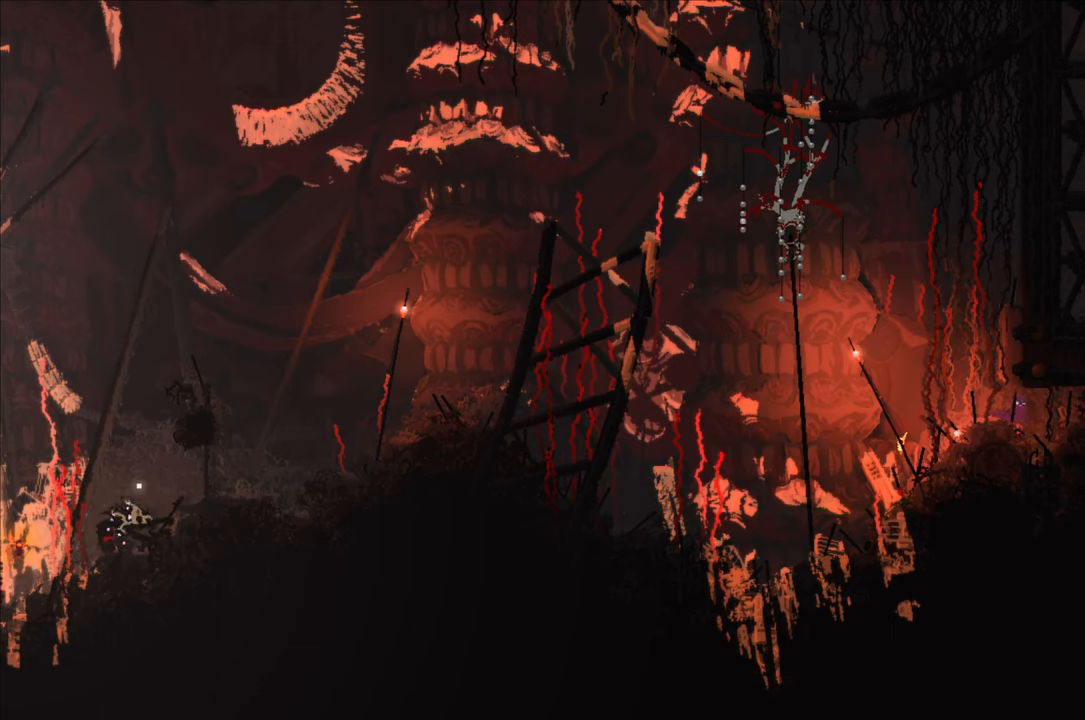
{"buttons": ["A"], "left_stick": "up-left", "right_stick": "center", "events": [[16, "X", "down"], [33, "left_stick", "up-left"], [133, "X", "up"], [383, "A", "down"]]}
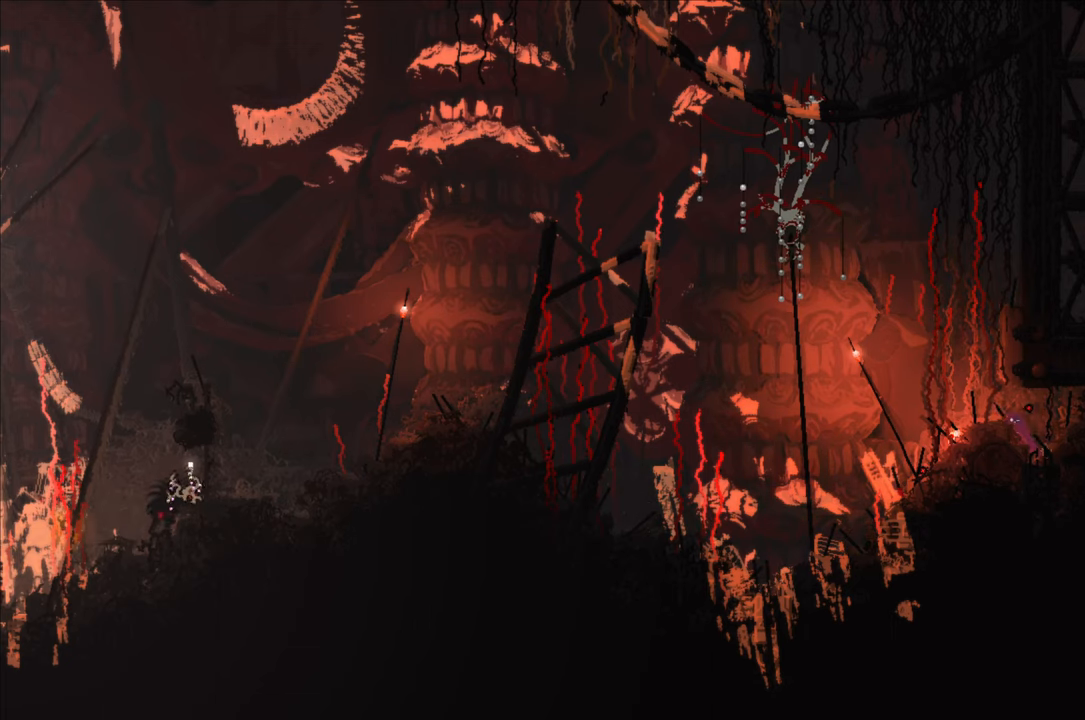
{"buttons": [], "left_stick": "center", "right_stick": "center", "events": [[50, "A", "up"], [166, "left_stick", "center"]]}
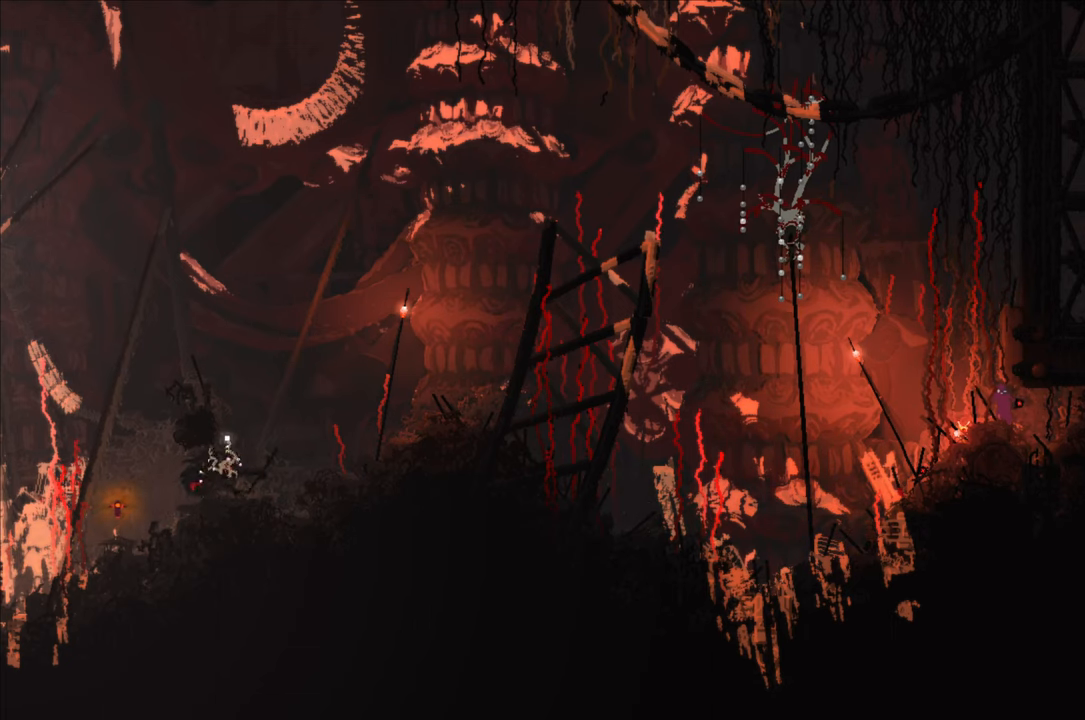
{"buttons": ["X"], "left_stick": "center", "right_stick": "center", "events": [[366, "X", "down"], [416, "X", "up"], [450, "X", "down"]]}
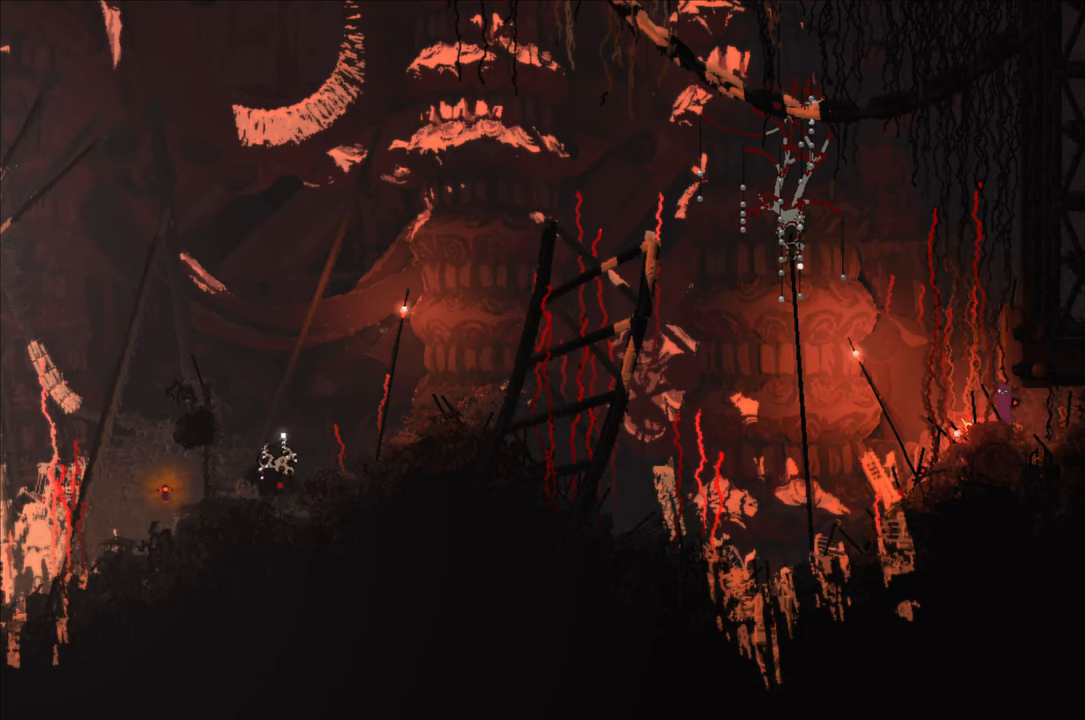
{"buttons": [], "left_stick": "center", "right_stick": "center", "events": [[50, "X", "up"]]}
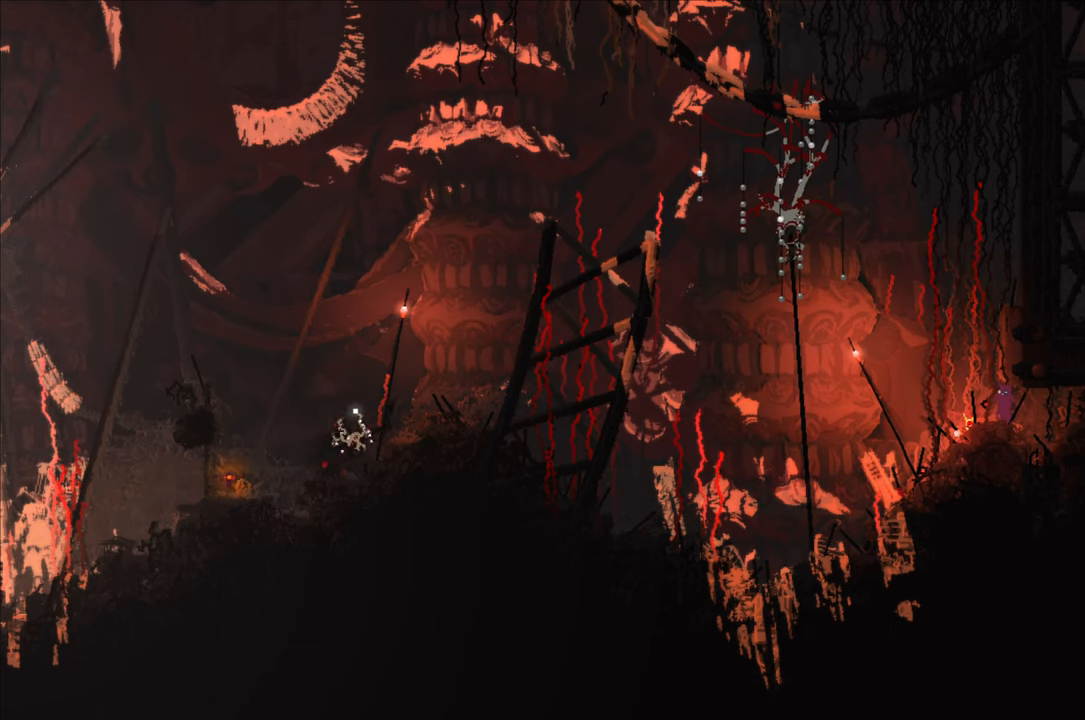
{"buttons": [], "left_stick": "center", "right_stick": "center", "events": [[33, "left_stick", "left"], [216, "B", "down"], [300, "B", "up"], [350, "left_stick", "center"]]}
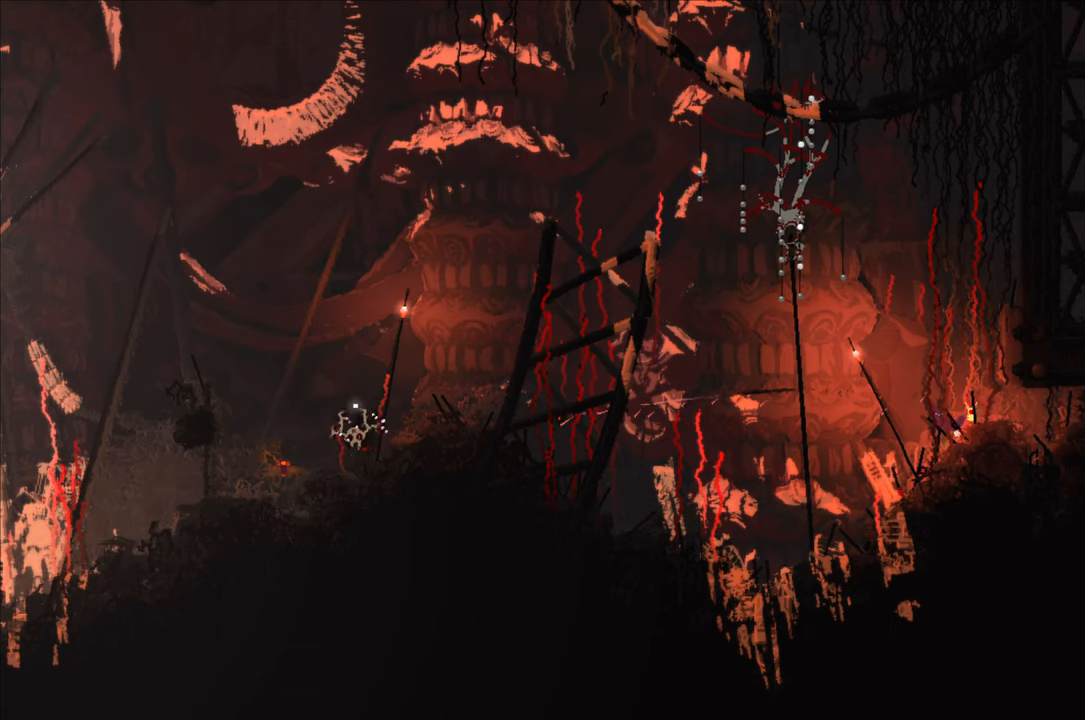
{"buttons": [], "left_stick": "center", "right_stick": "center", "events": []}
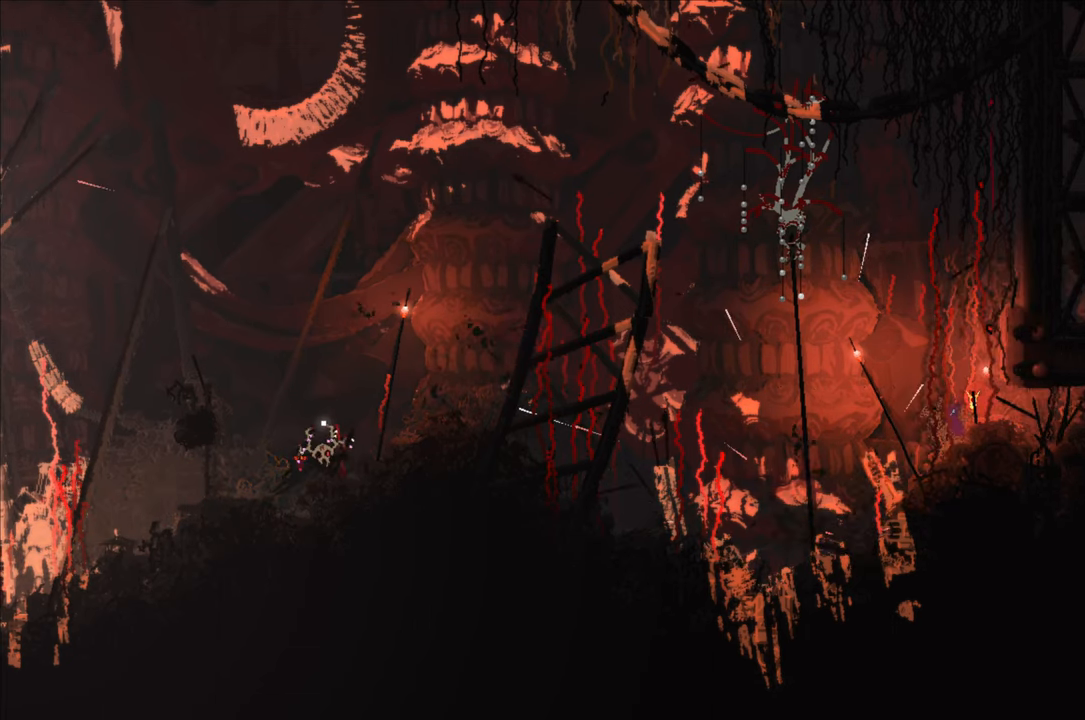
{"buttons": [], "left_stick": "left", "right_stick": "center", "events": [[300, "left_stick", "left"]]}
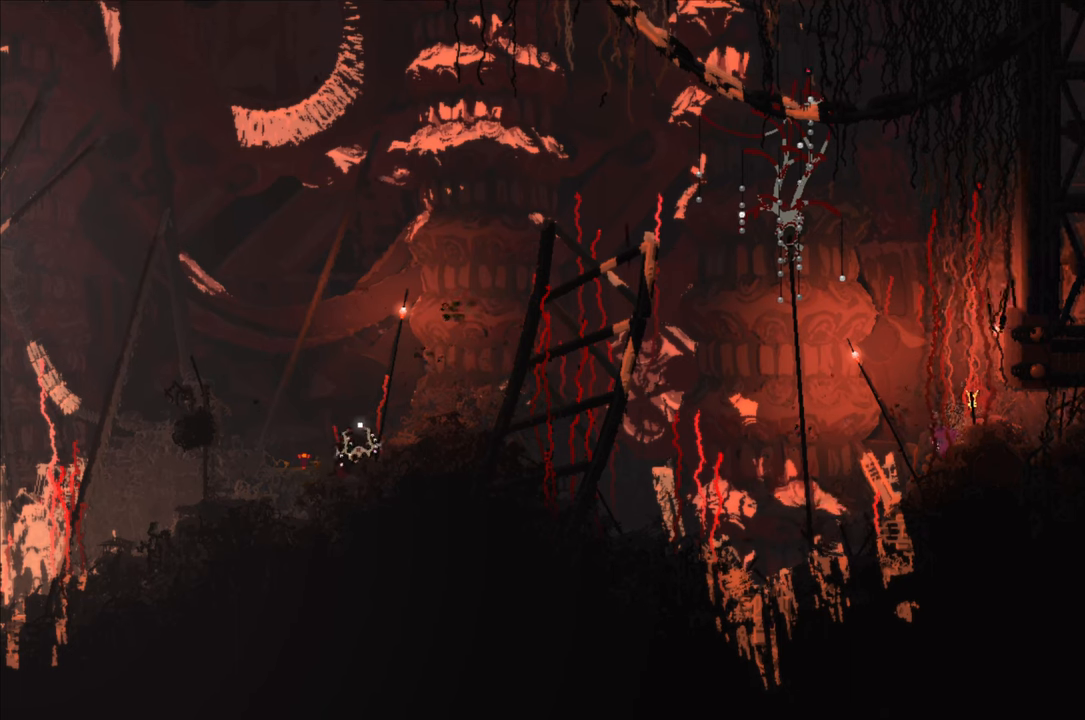
{"buttons": [], "left_stick": "left", "right_stick": "center", "events": []}
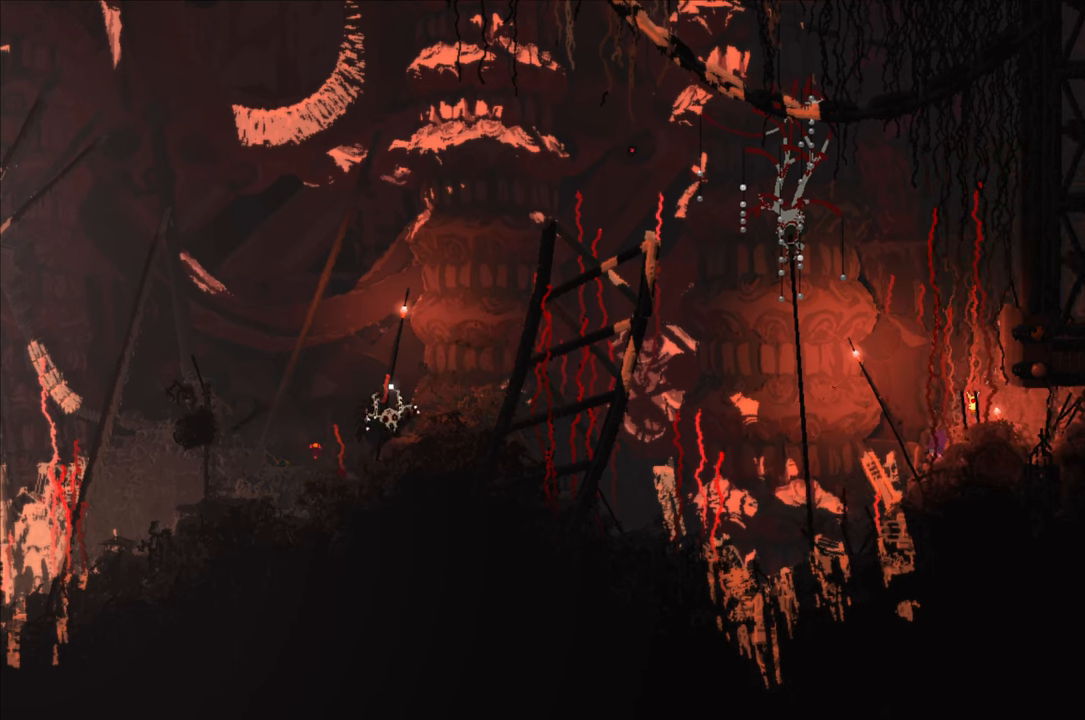
{"buttons": [], "left_stick": "left", "right_stick": "center", "events": [[50, "left_stick", "center"], [300, "left_stick", "left"]]}
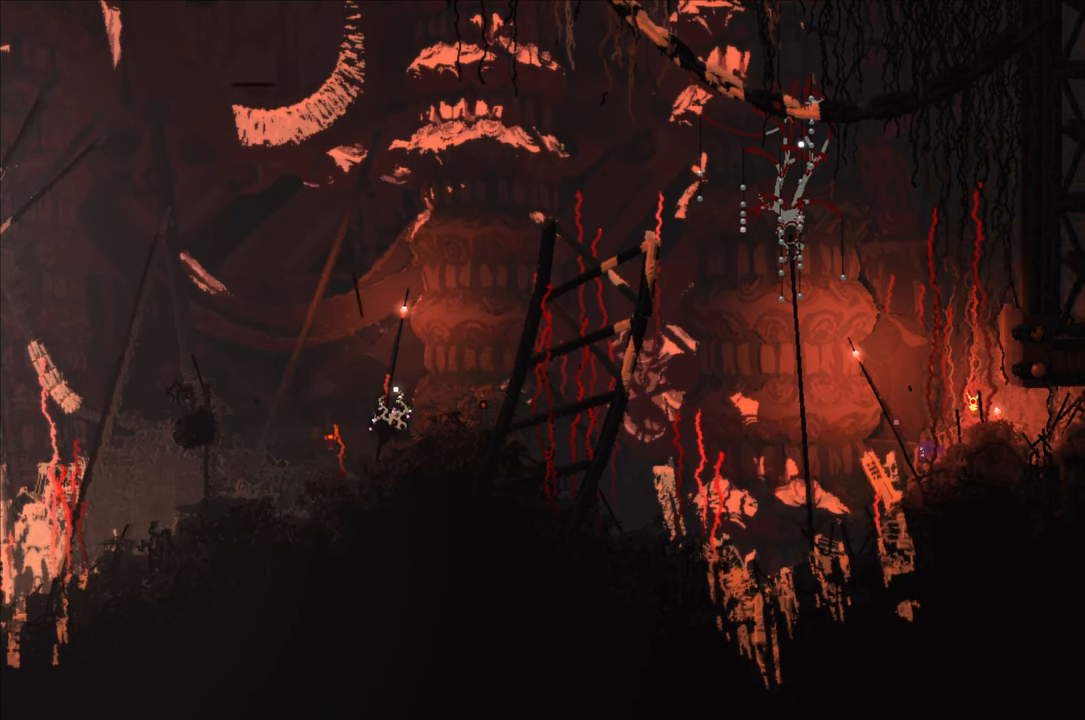
{"buttons": [], "left_stick": "left", "right_stick": "center", "events": []}
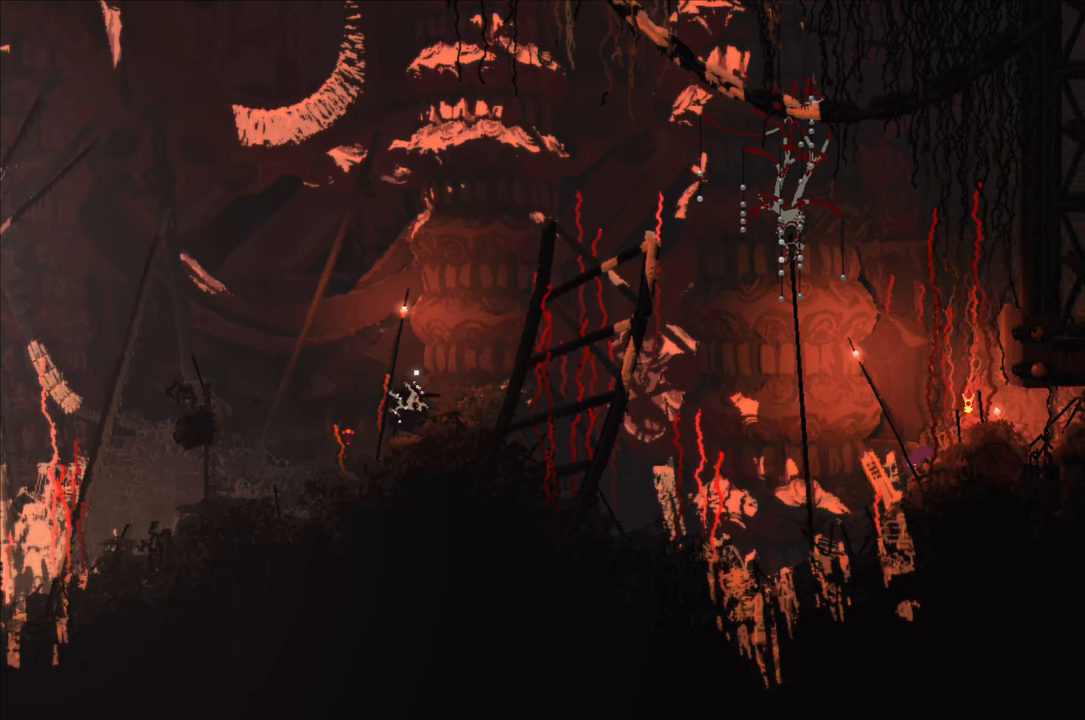
{"buttons": [], "left_stick": "left", "right_stick": "center", "events": [[33, "left_stick", "center"], [217, "X", "down"], [217, "left_stick", "left"], [333, "X", "up"]]}
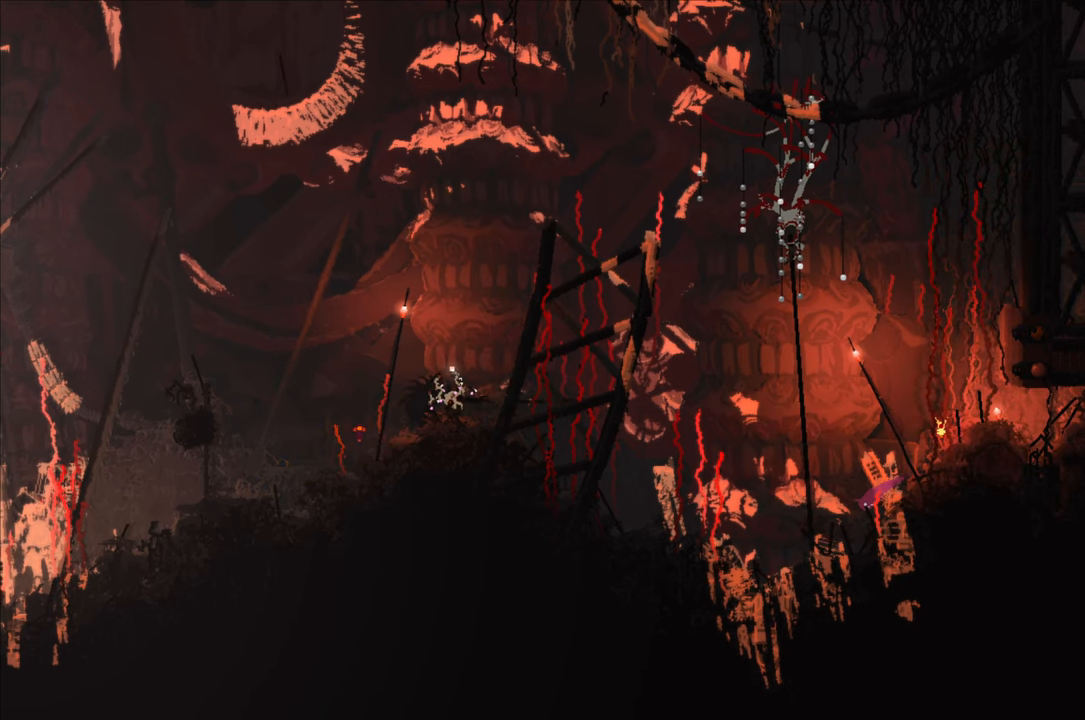
{"buttons": [], "left_stick": "up-left", "right_stick": "center", "events": [[450, "left_stick", "up-left"]]}
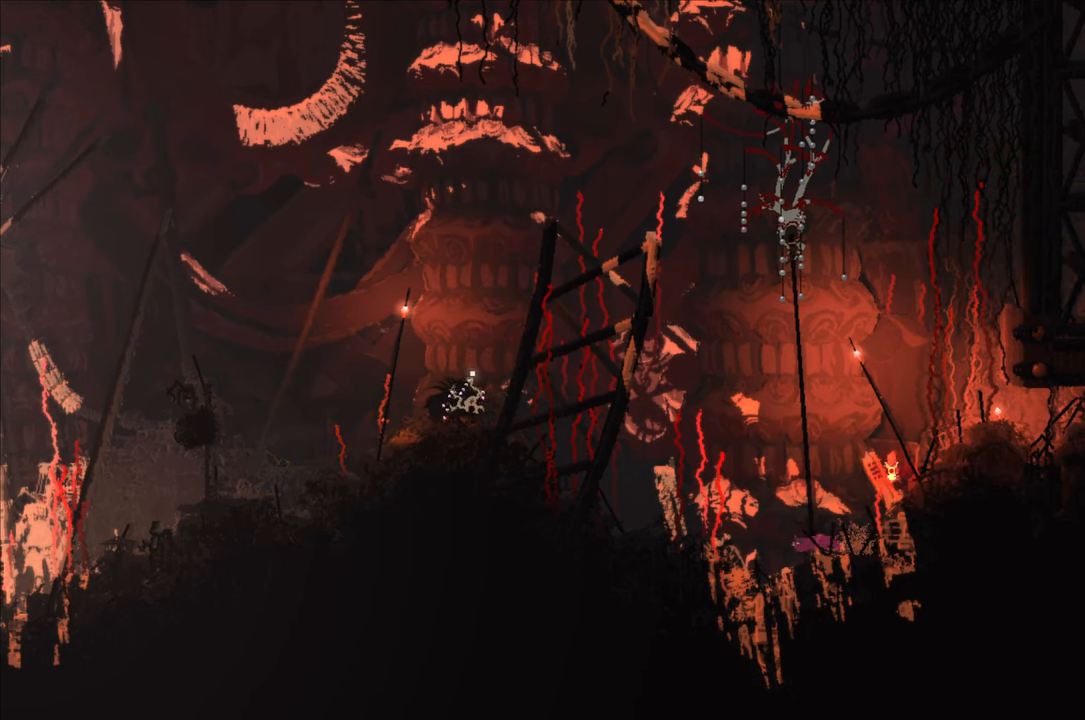
{"buttons": [], "left_stick": "up-left", "right_stick": "center", "events": [[33, "X", "down"], [150, "X", "up"], [267, "left_stick", "up"], [400, "left_stick", "up-left"]]}
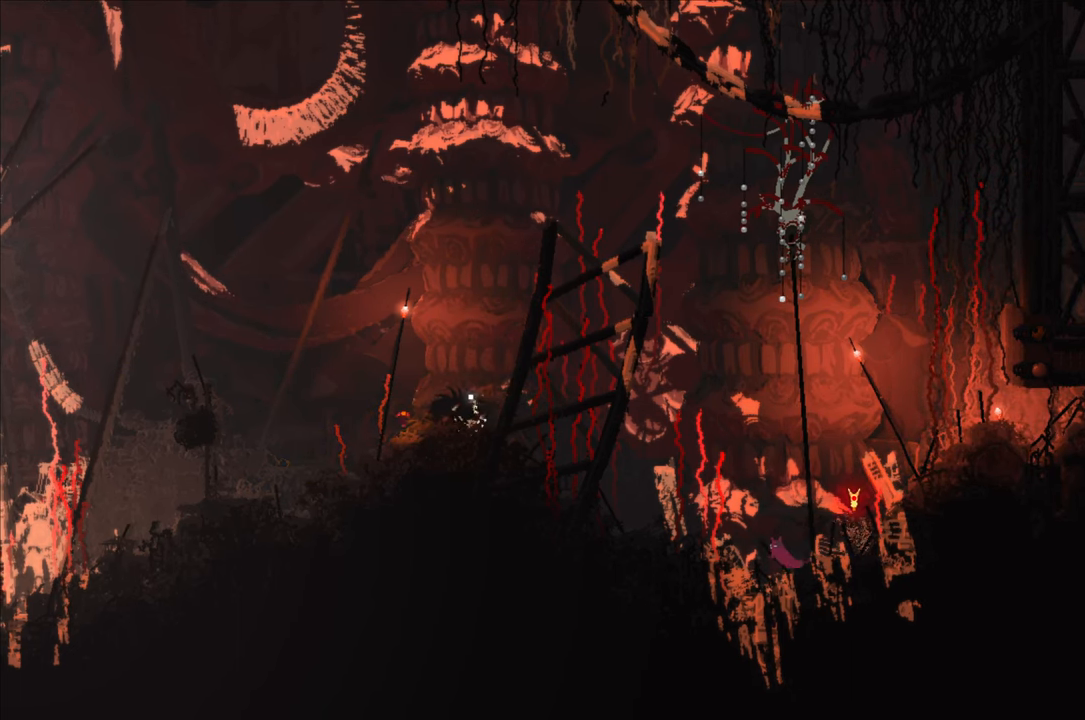
{"buttons": [], "left_stick": "up-left", "right_stick": "center", "events": [[33, "A", "down"], [250, "A", "up"]]}
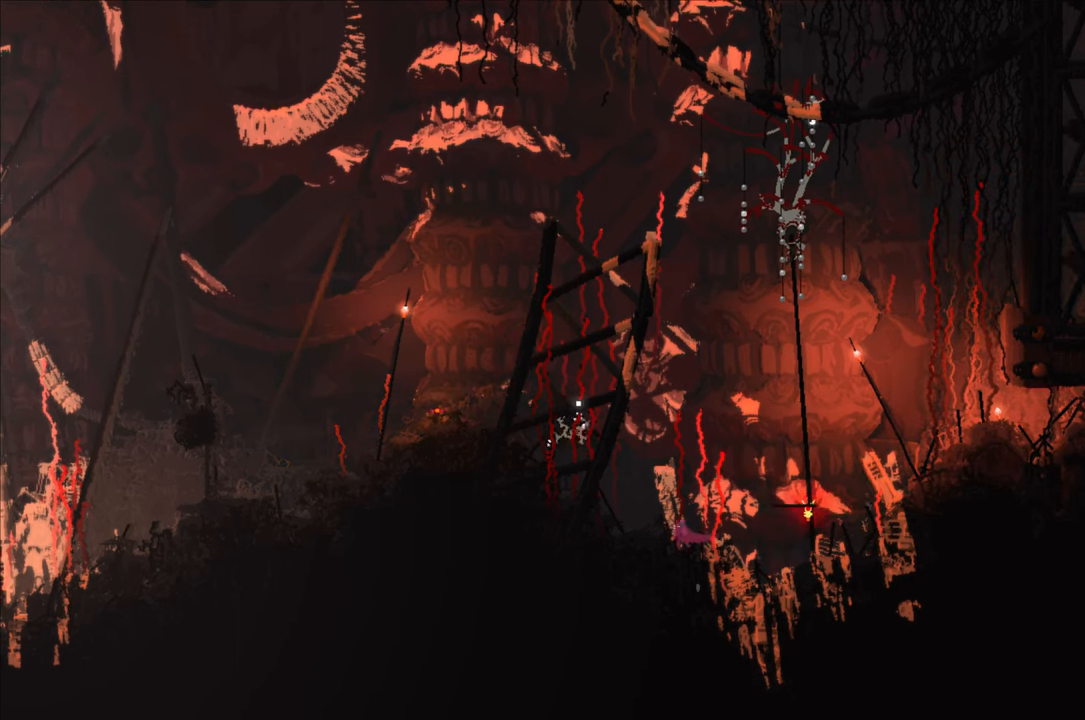
{"buttons": ["B"], "left_stick": "left", "right_stick": "center", "events": [[200, "A", "down"], [400, "A", "up"], [500, "B", "down"], [500, "left_stick", "left"]]}
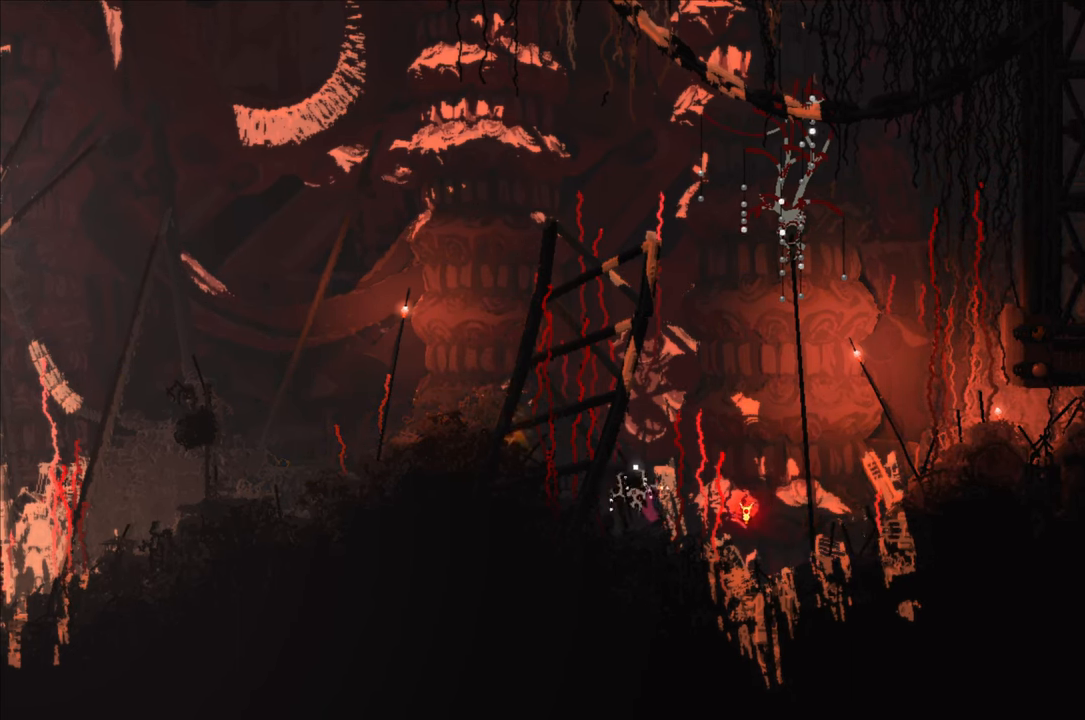
{"buttons": ["X"], "left_stick": "up-left", "right_stick": "center", "events": [[67, "B", "up"], [183, "left_stick", "center"], [367, "left_stick", "up-left"], [400, "X", "down"]]}